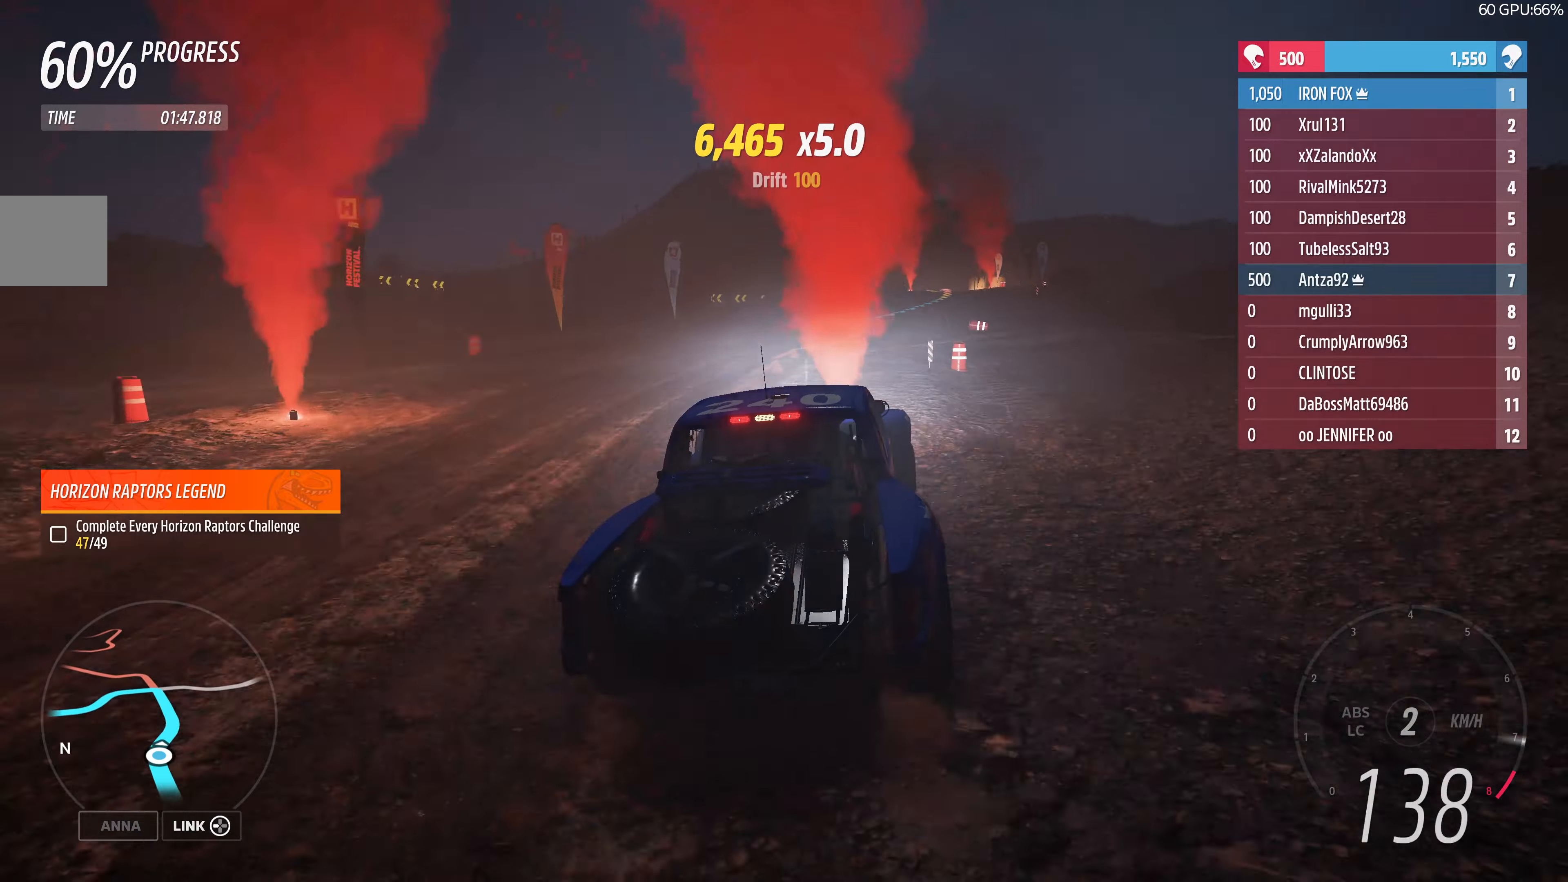
Gameplay with a controller (PlayStation layout); each line is a JSON object with the inputs held at the frame after it. "events" lists button and stick changes between this image and that frame as [ms after this image, input, new state], when the widget could be followed in between.
{"buttons": ["R2"], "left_stick": "up", "right_stick": "center", "events": []}
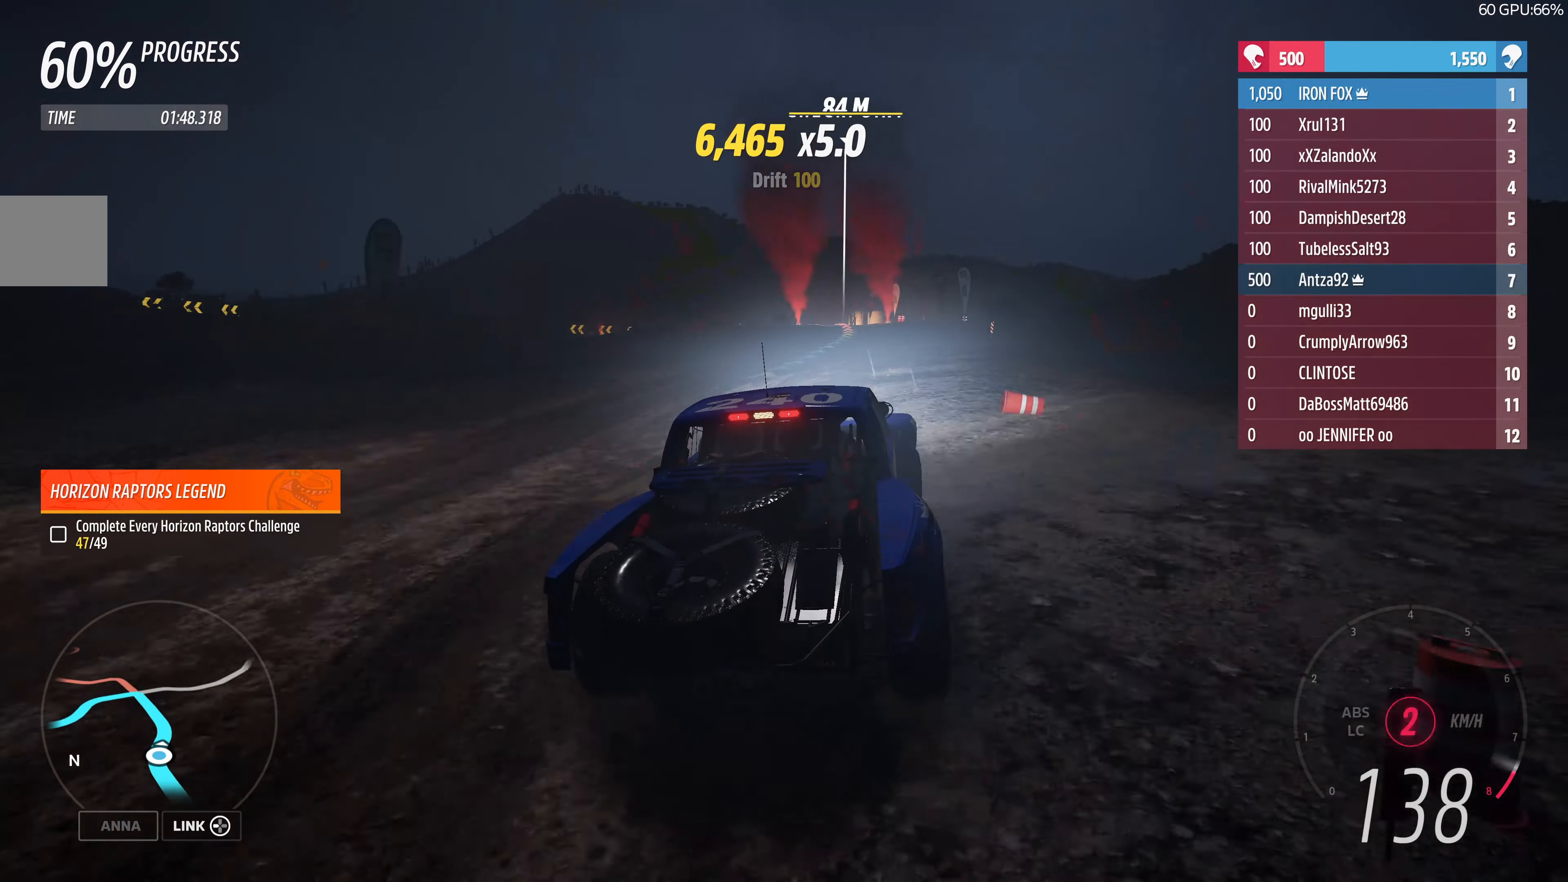
{"buttons": ["R2"], "left_stick": "up-left", "right_stick": "center", "events": [[33, "left_stick", "up-left"], [166, "left_stick", "up"], [400, "left_stick", "up-left"]]}
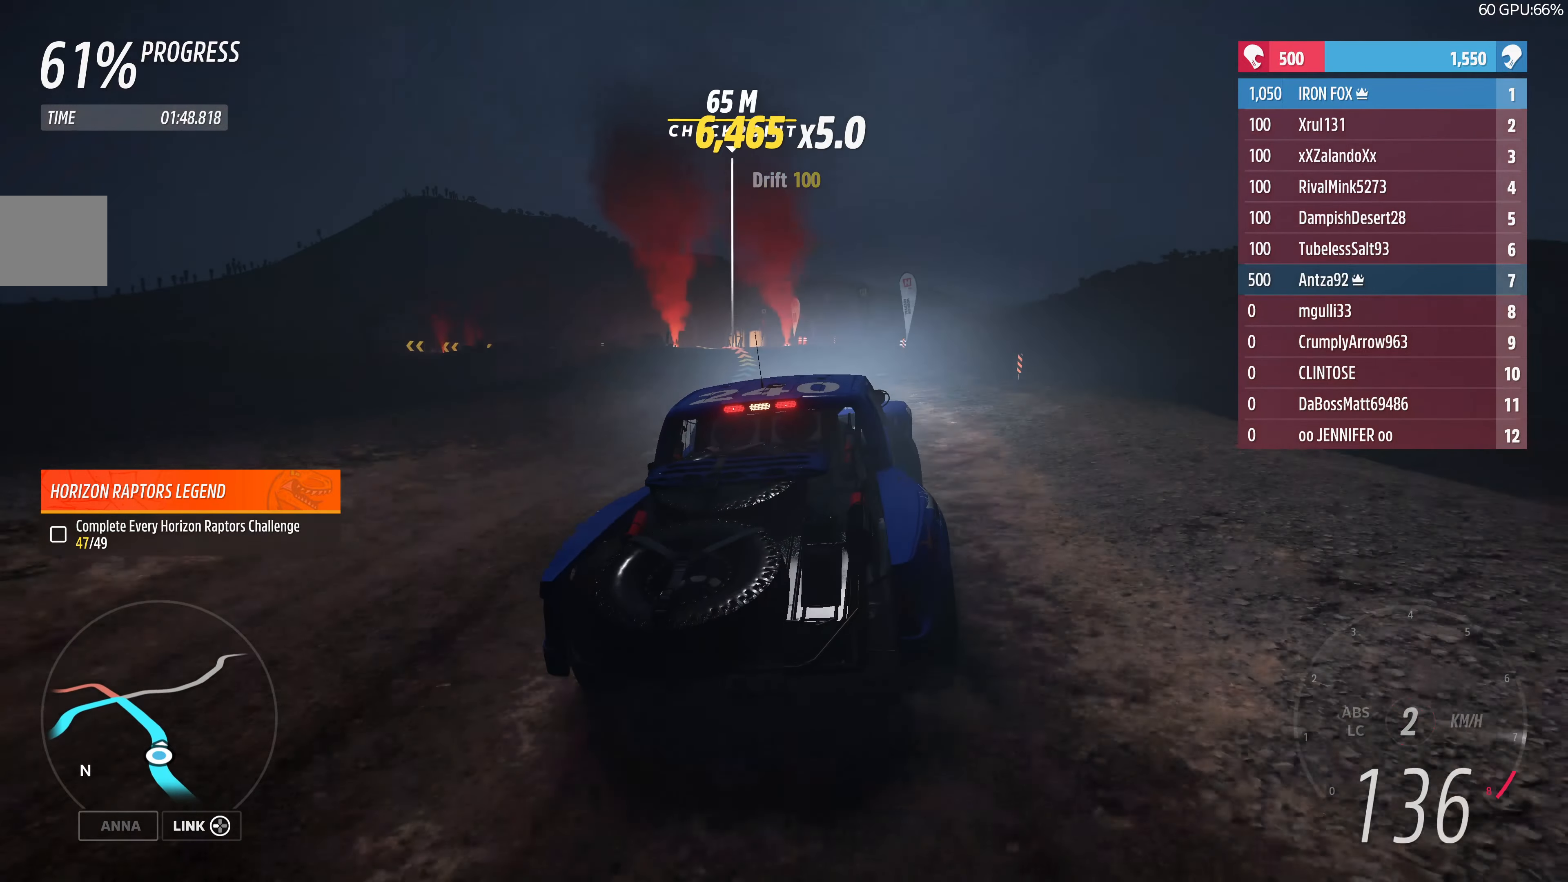
{"buttons": [], "left_stick": "up-left", "right_stick": "center", "events": [[333, "R2", "up"]]}
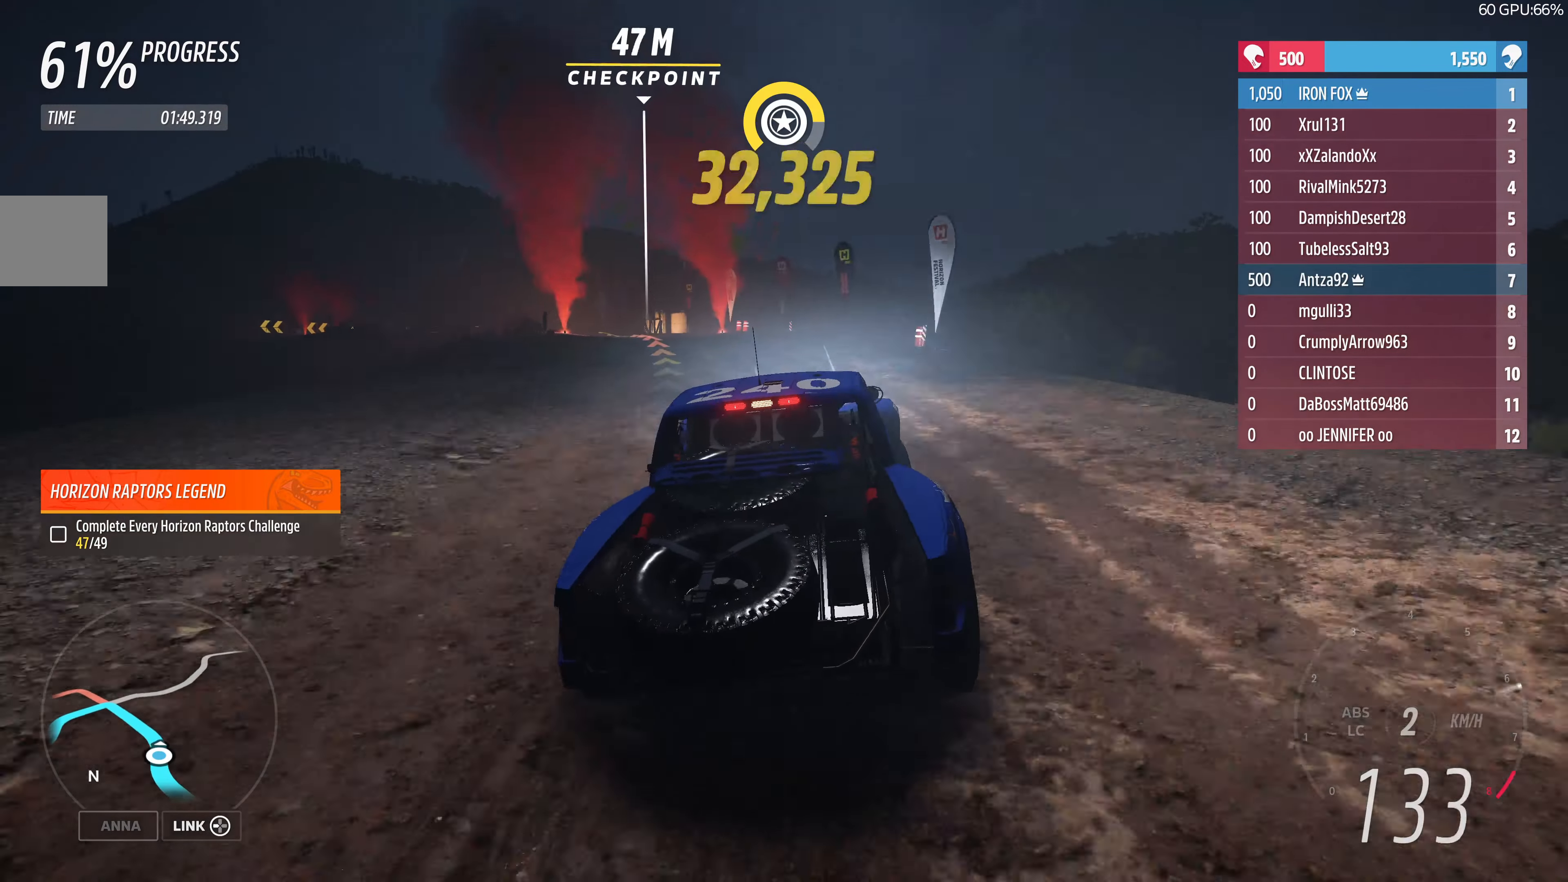
{"buttons": ["R2"], "left_stick": "right", "right_stick": "center", "events": [[333, "left_stick", "center"], [433, "R2", "down"], [466, "left_stick", "right"]]}
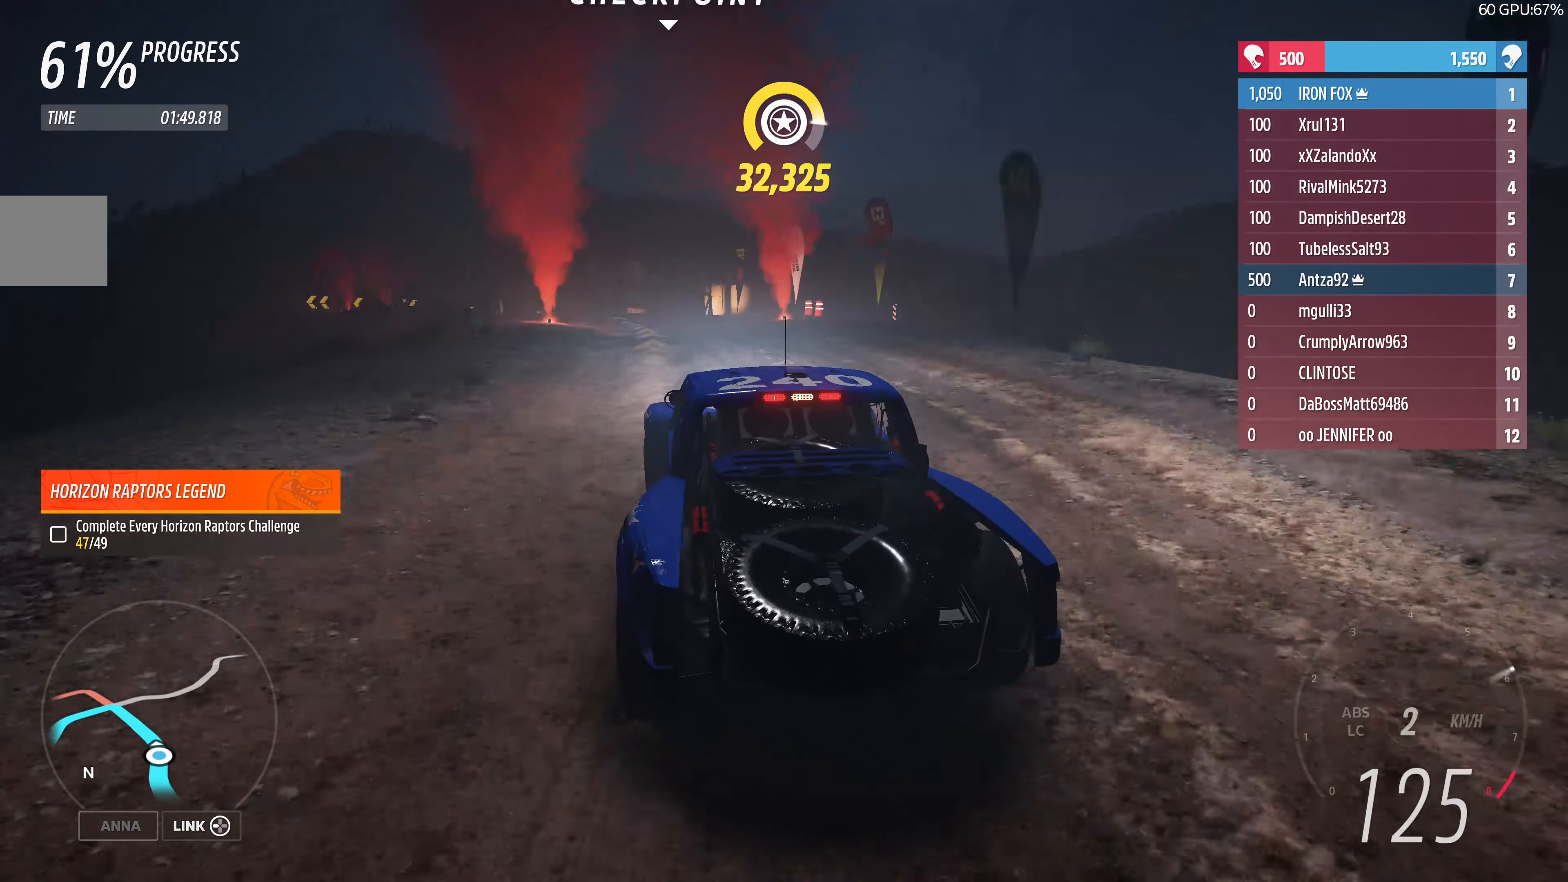
{"buttons": ["R2"], "left_stick": "right", "right_stick": "center", "events": [[133, "left_stick", "up-left"], [233, "left_stick", "center"], [300, "left_stick", "right"]]}
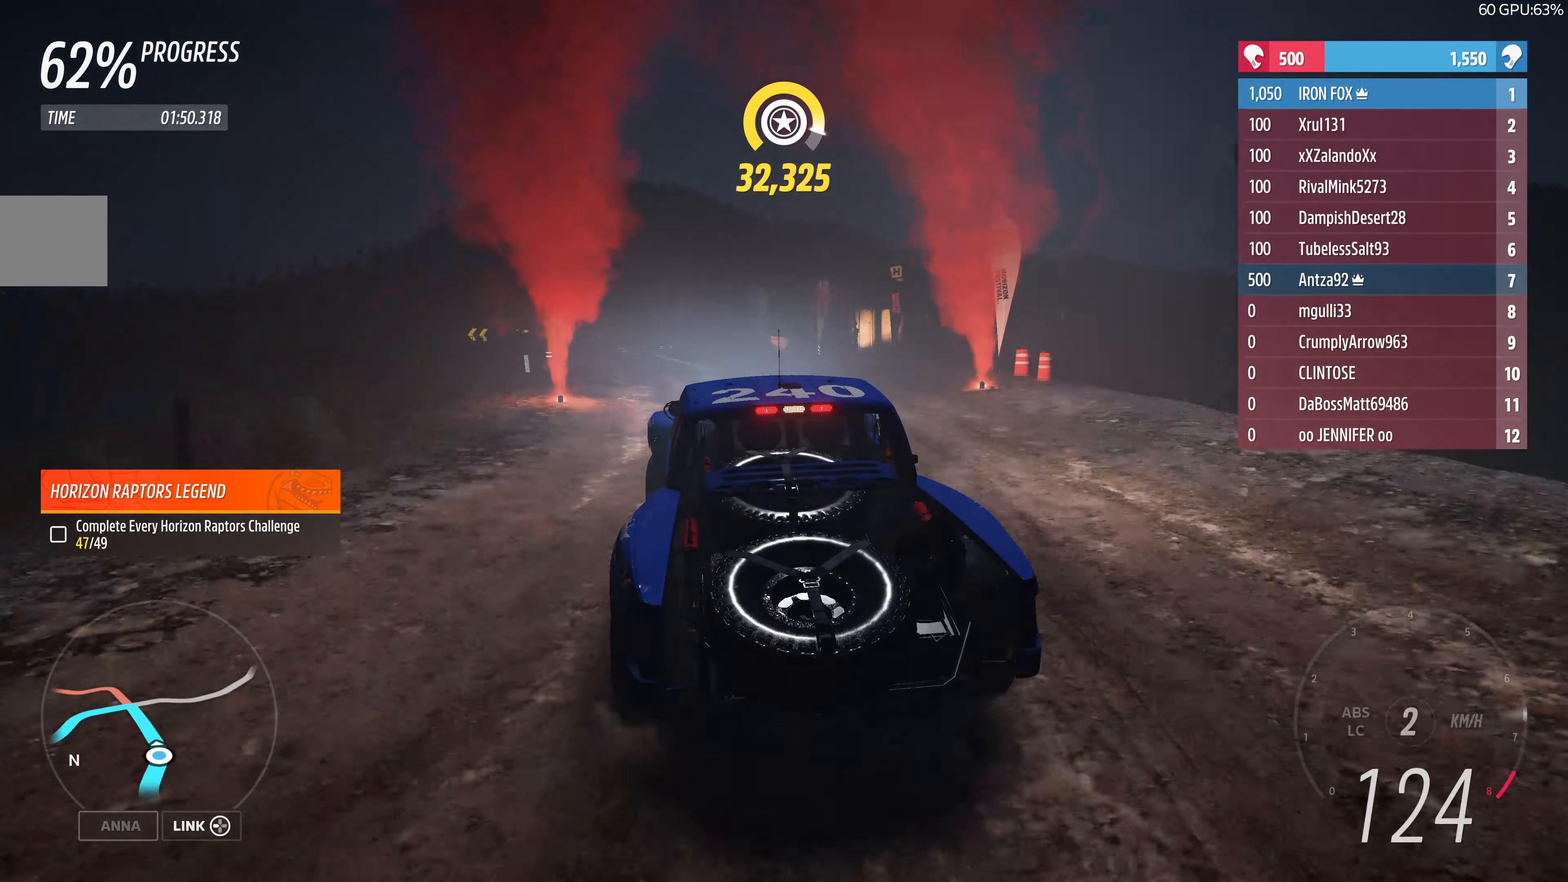
{"buttons": ["R2"], "left_stick": "up-left", "right_stick": "center", "events": [[66, "left_stick", "up-left"]]}
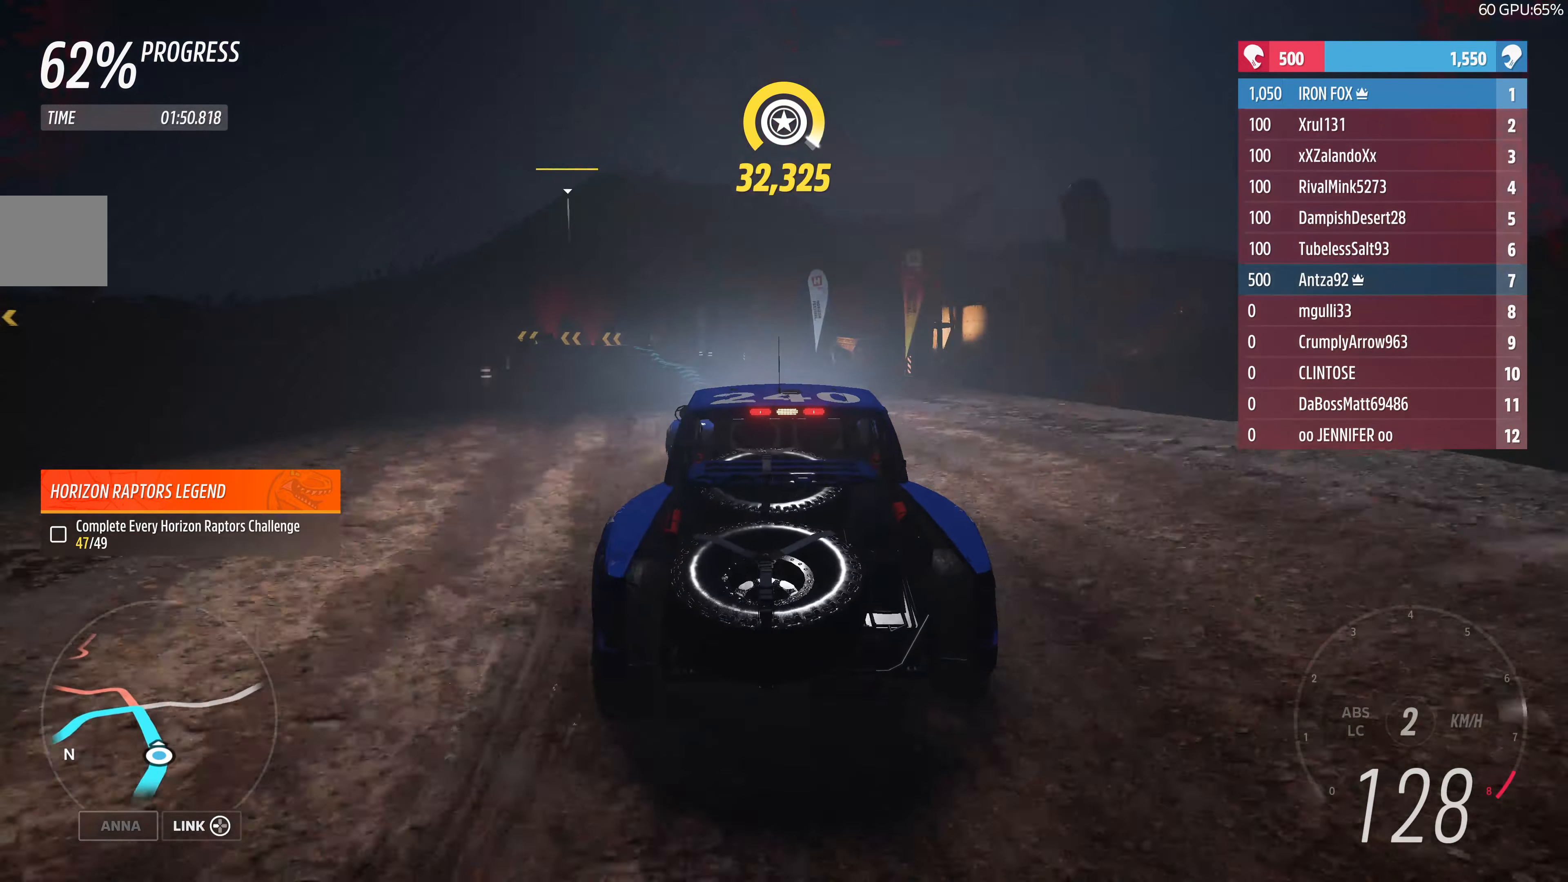
{"buttons": ["R2"], "left_stick": "center", "right_stick": "center", "events": [[300, "left_stick", "center"], [433, "left_stick", "left"], [500, "left_stick", "center"]]}
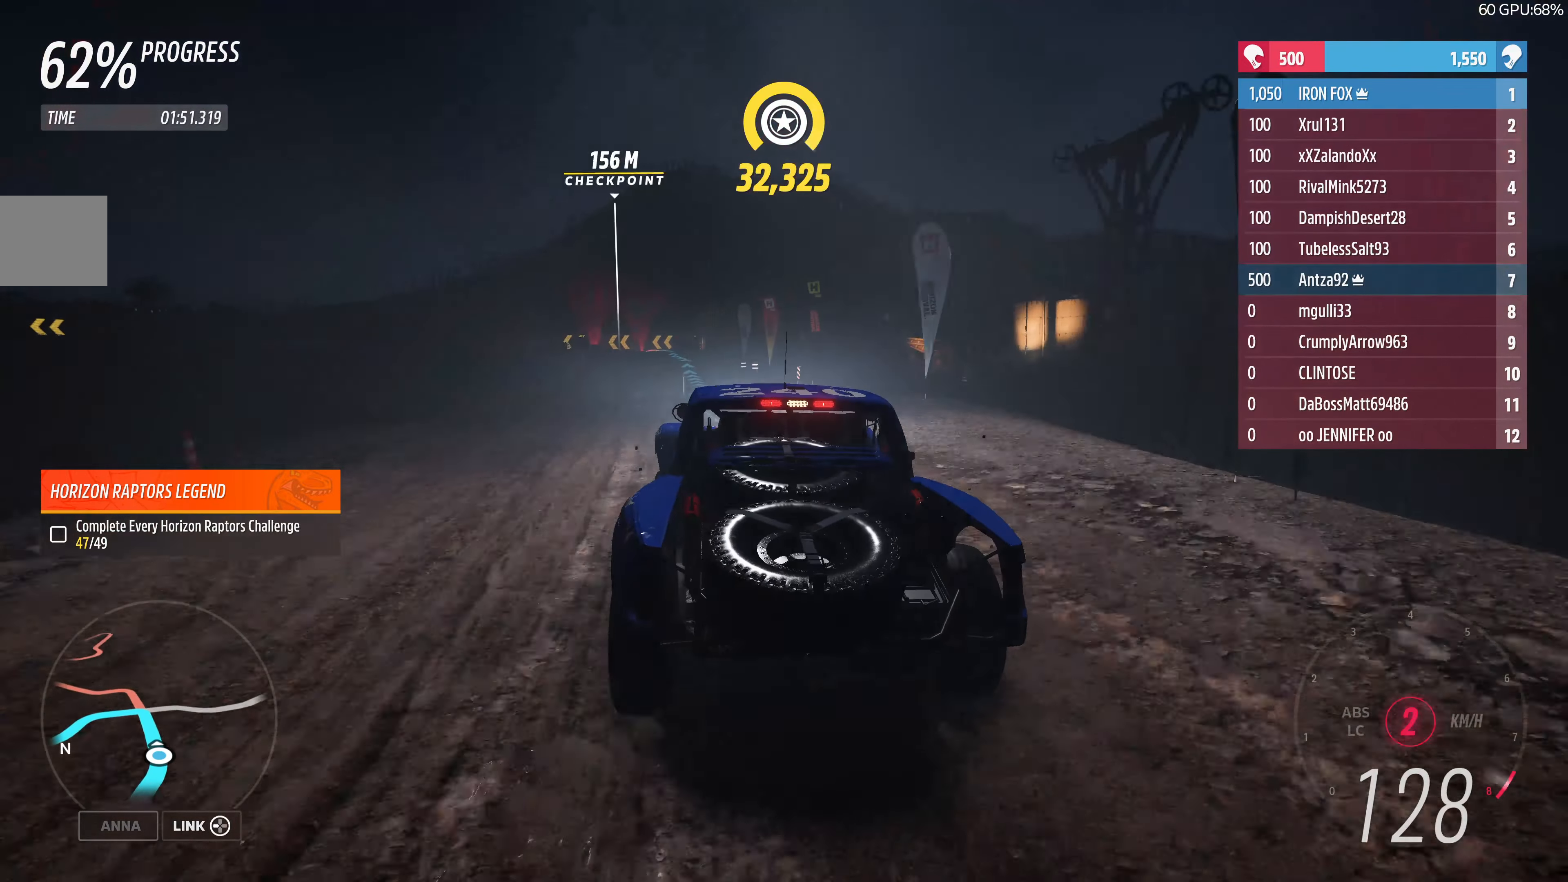
{"buttons": ["R2"], "left_stick": "right", "right_stick": "center", "events": [[133, "left_stick", "right"]]}
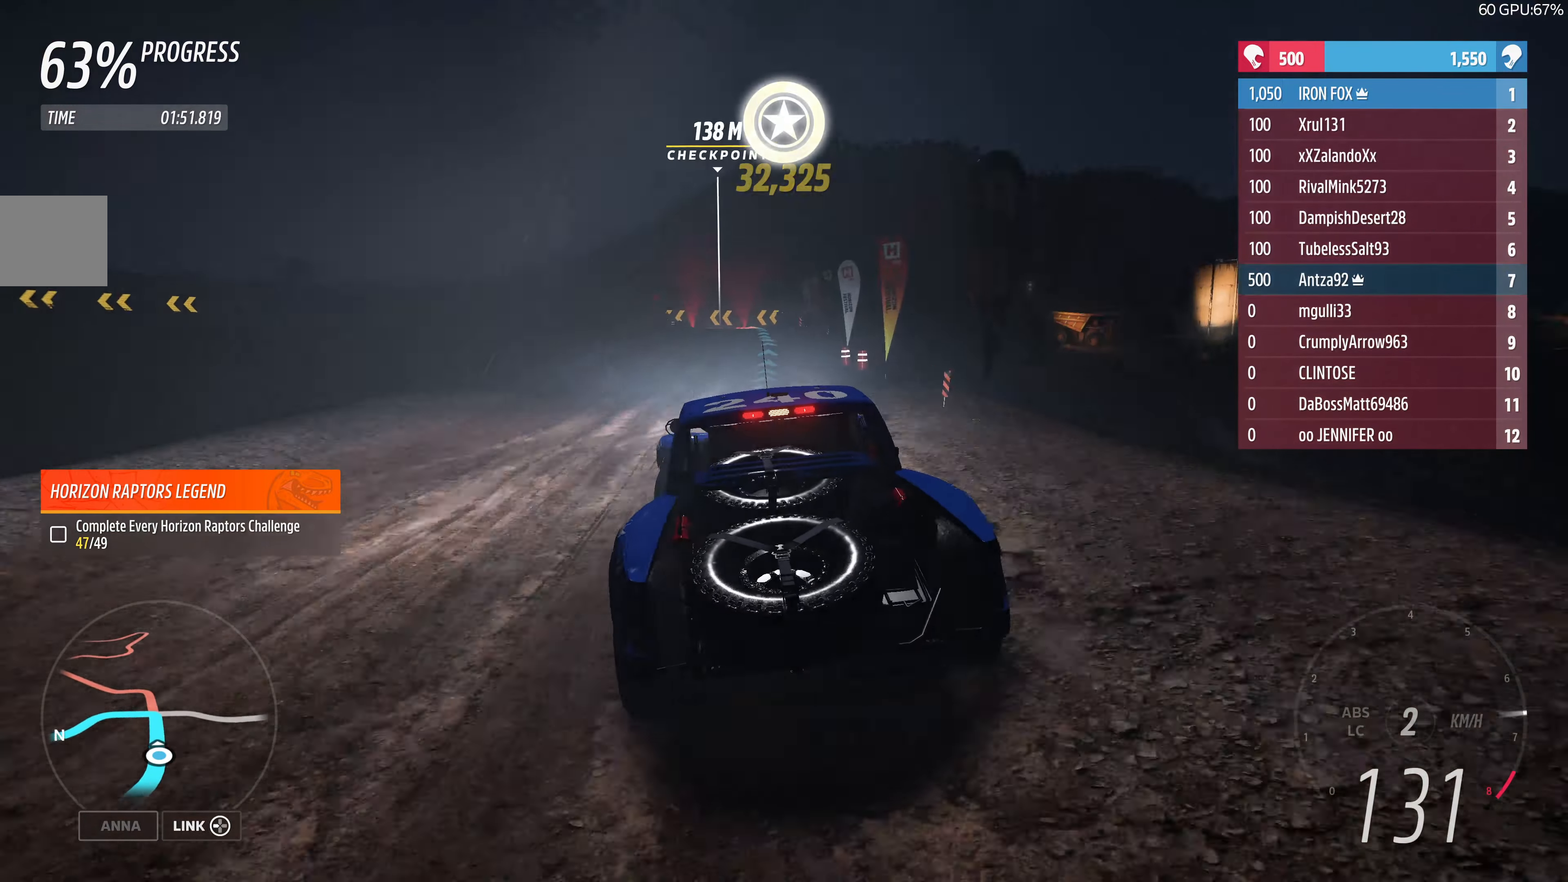
{"buttons": ["R2"], "left_stick": "up-left", "right_stick": "center", "events": [[33, "left_stick", "center"], [500, "left_stick", "up-left"]]}
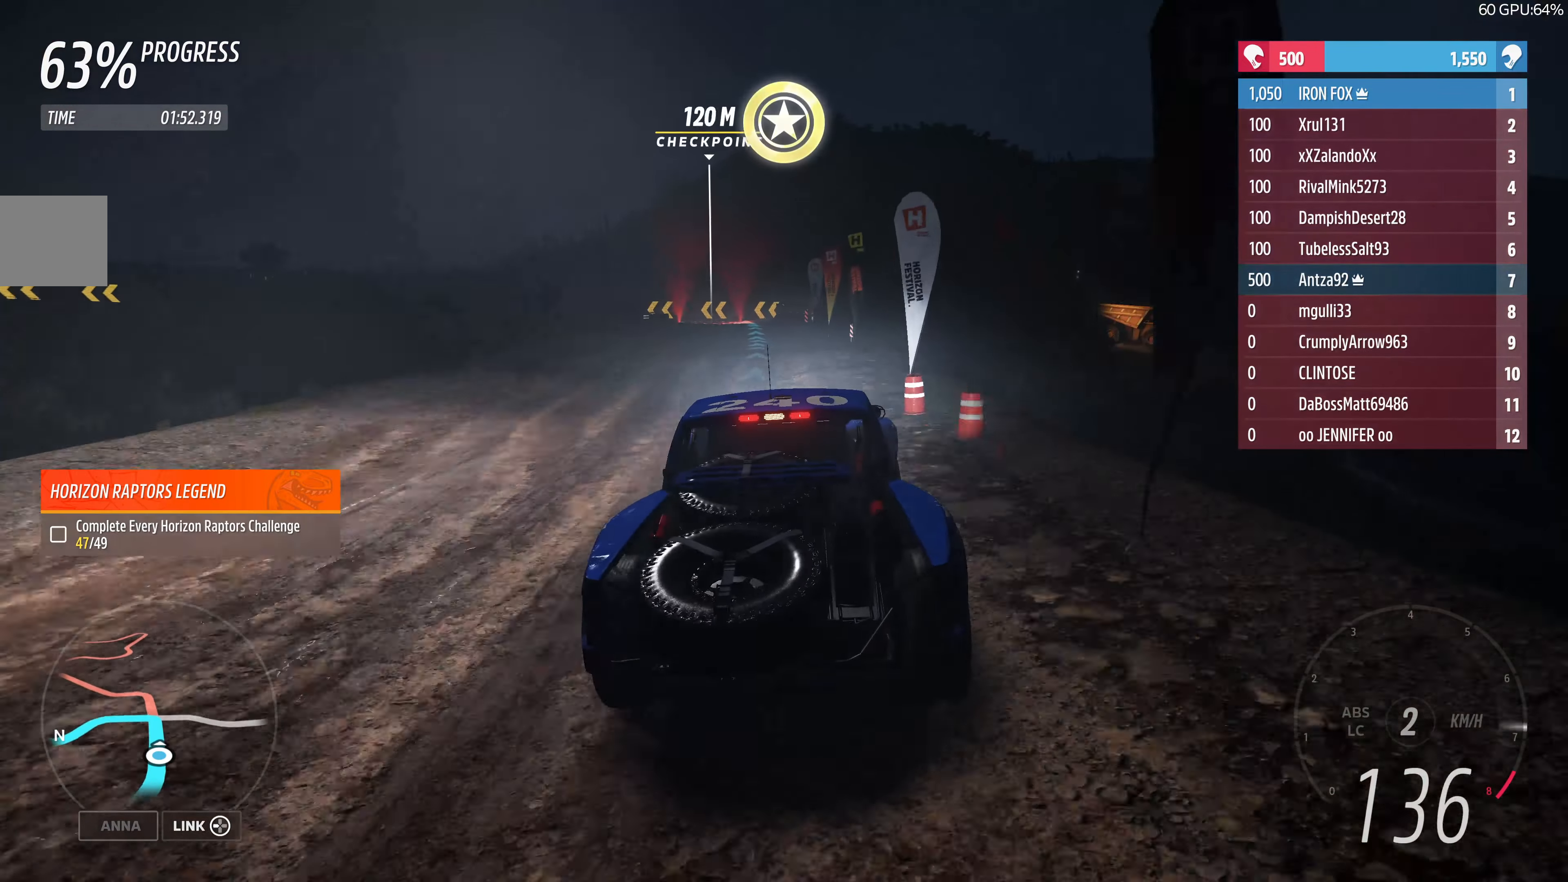
{"buttons": ["R2"], "left_stick": "up", "right_stick": "center", "events": [[300, "left_stick", "up"]]}
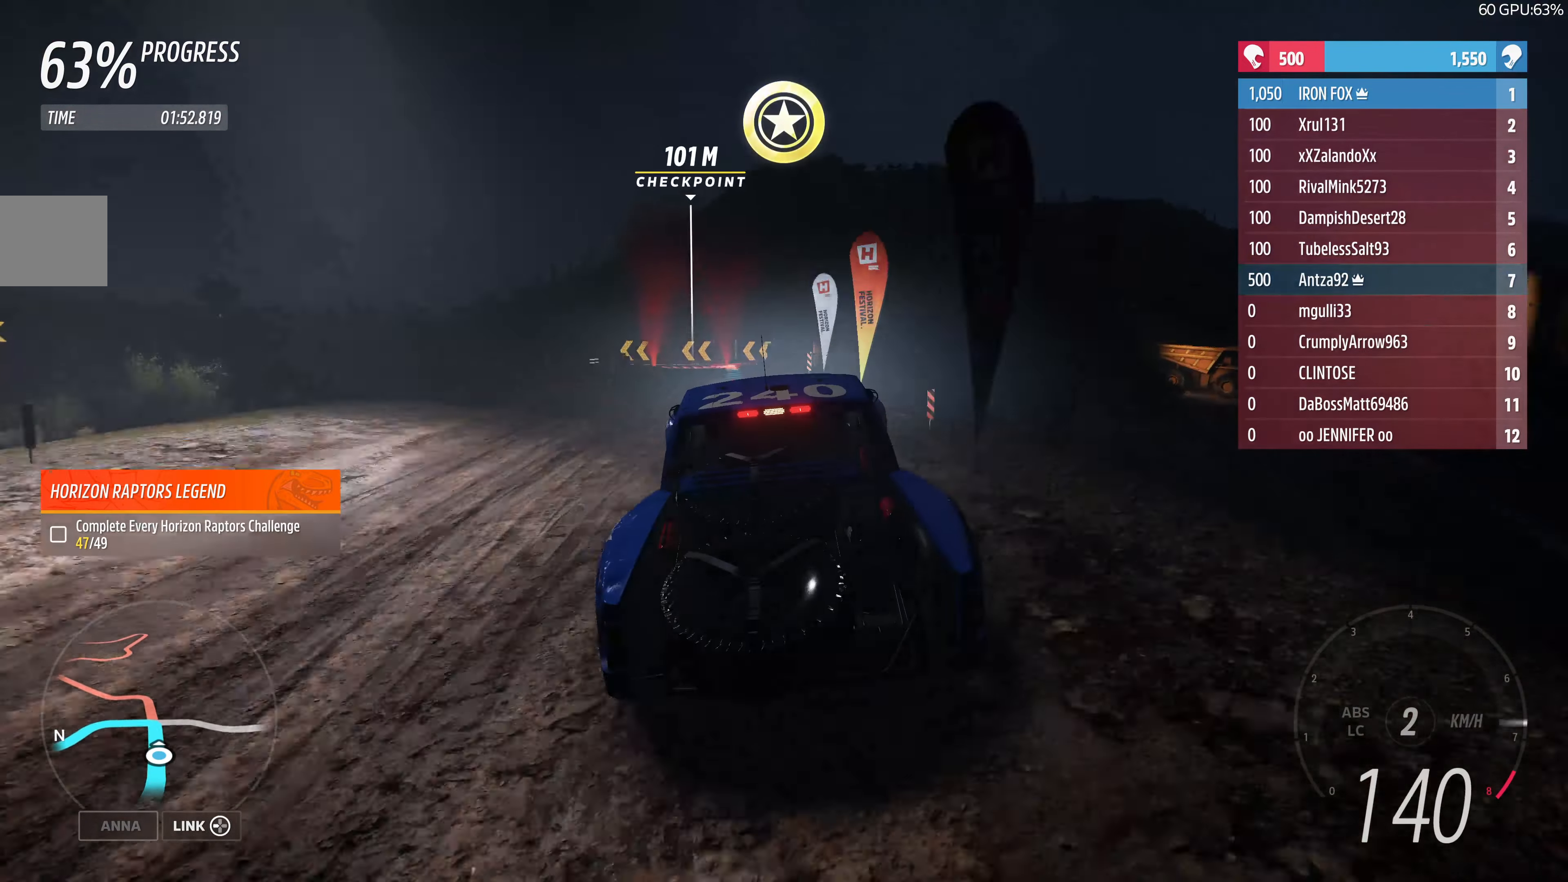
{"buttons": ["R2"], "left_stick": "up", "right_stick": "center", "events": []}
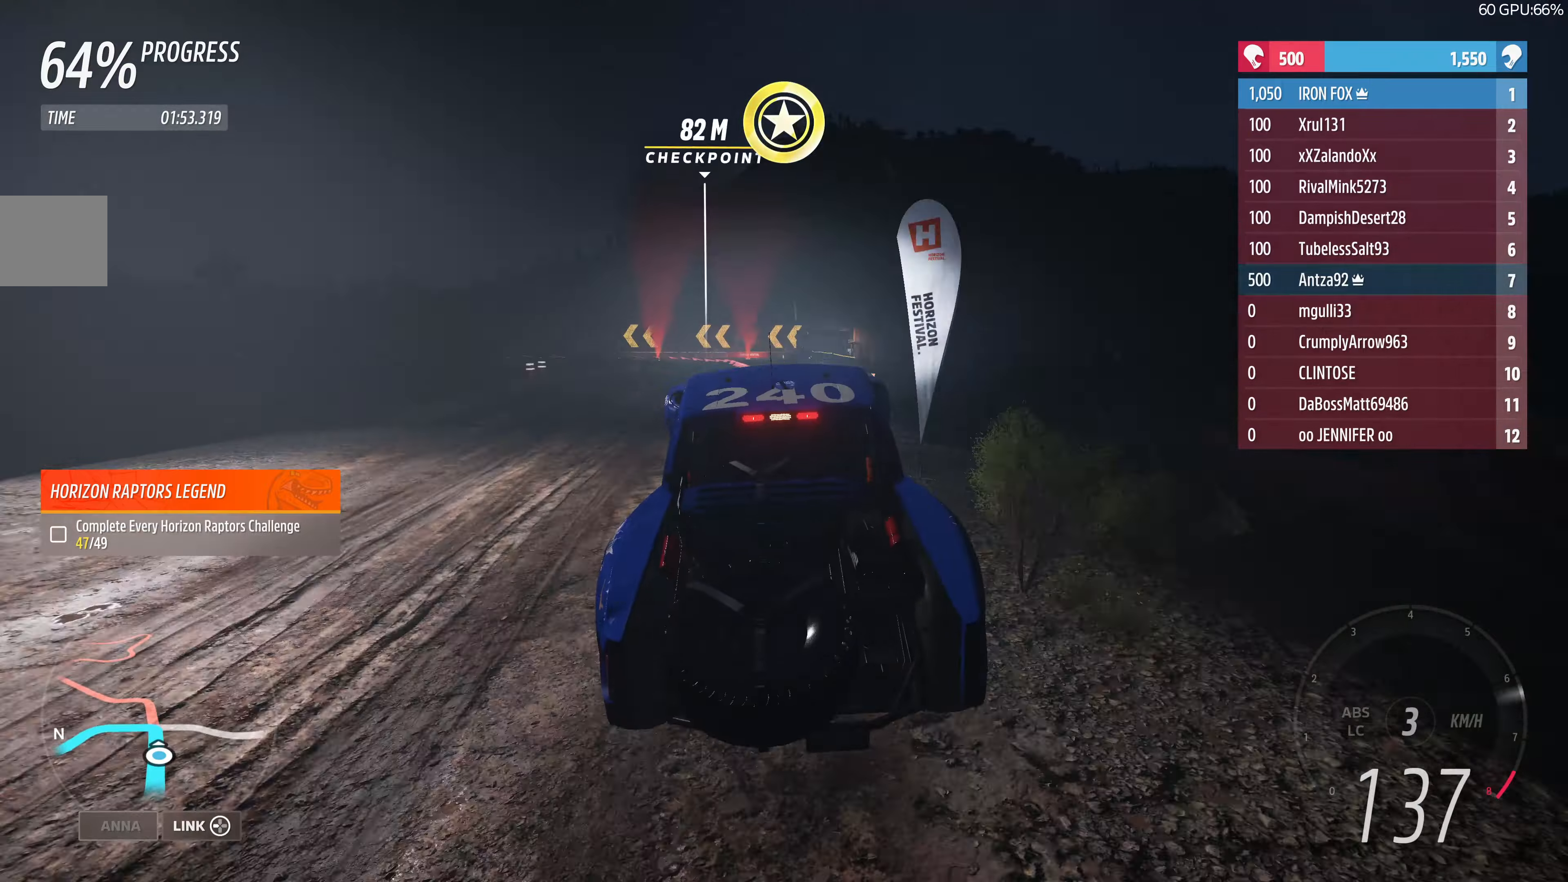
{"buttons": ["R2"], "left_stick": "up-left", "right_stick": "center", "events": [[367, "left_stick", "up-left"]]}
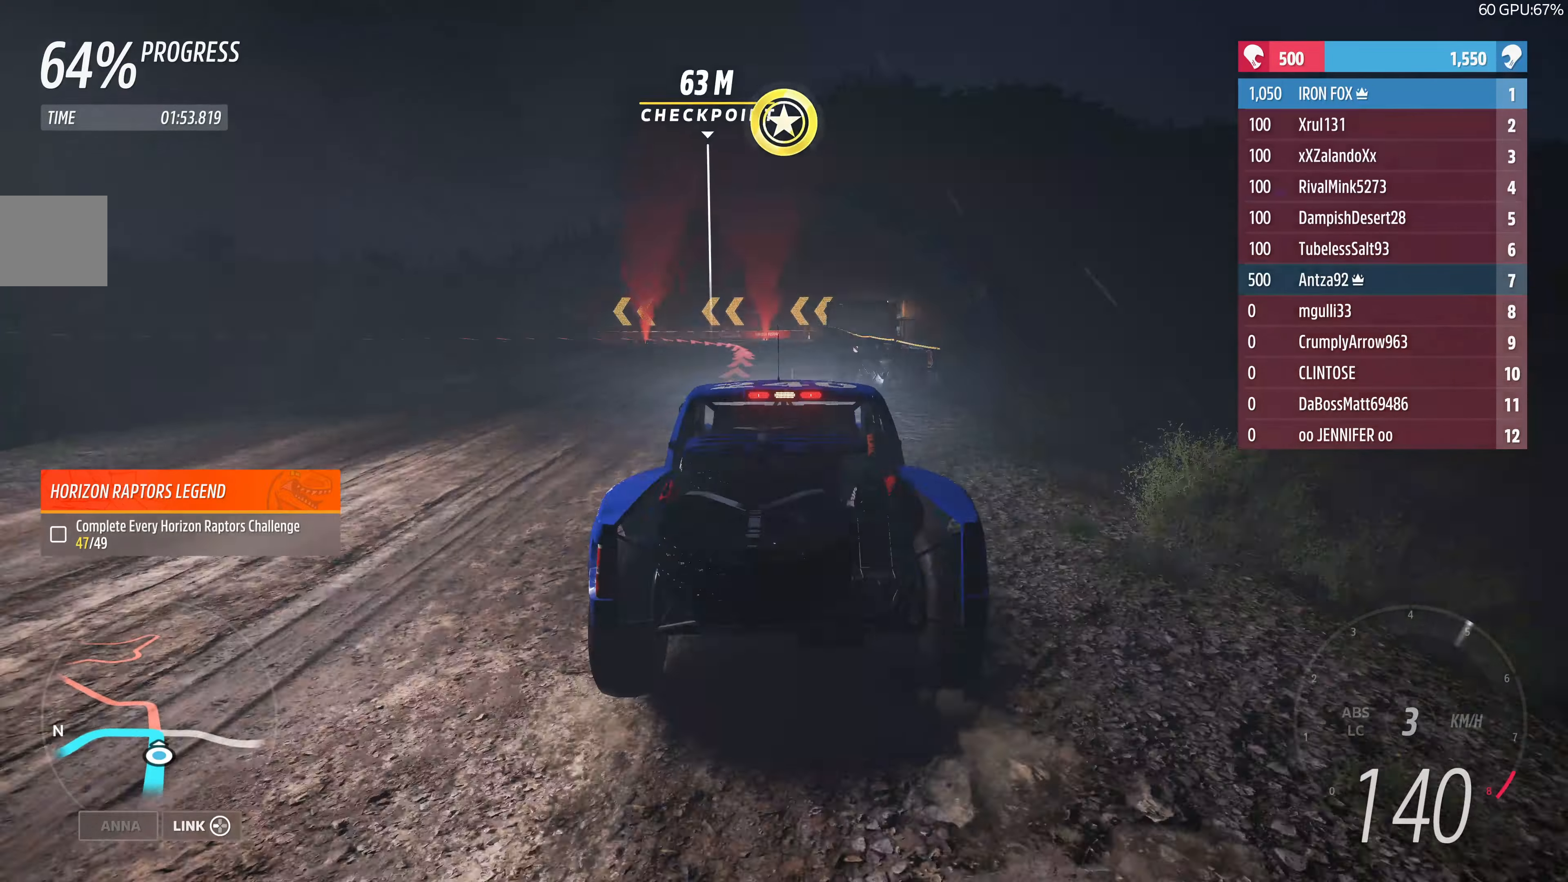
{"buttons": ["CROSS", "L2"], "left_stick": "up-right", "right_stick": "center", "events": [[334, "CROSS", "down"], [400, "R2", "up"], [400, "left_stick", "up-right"], [434, "L2", "down"]]}
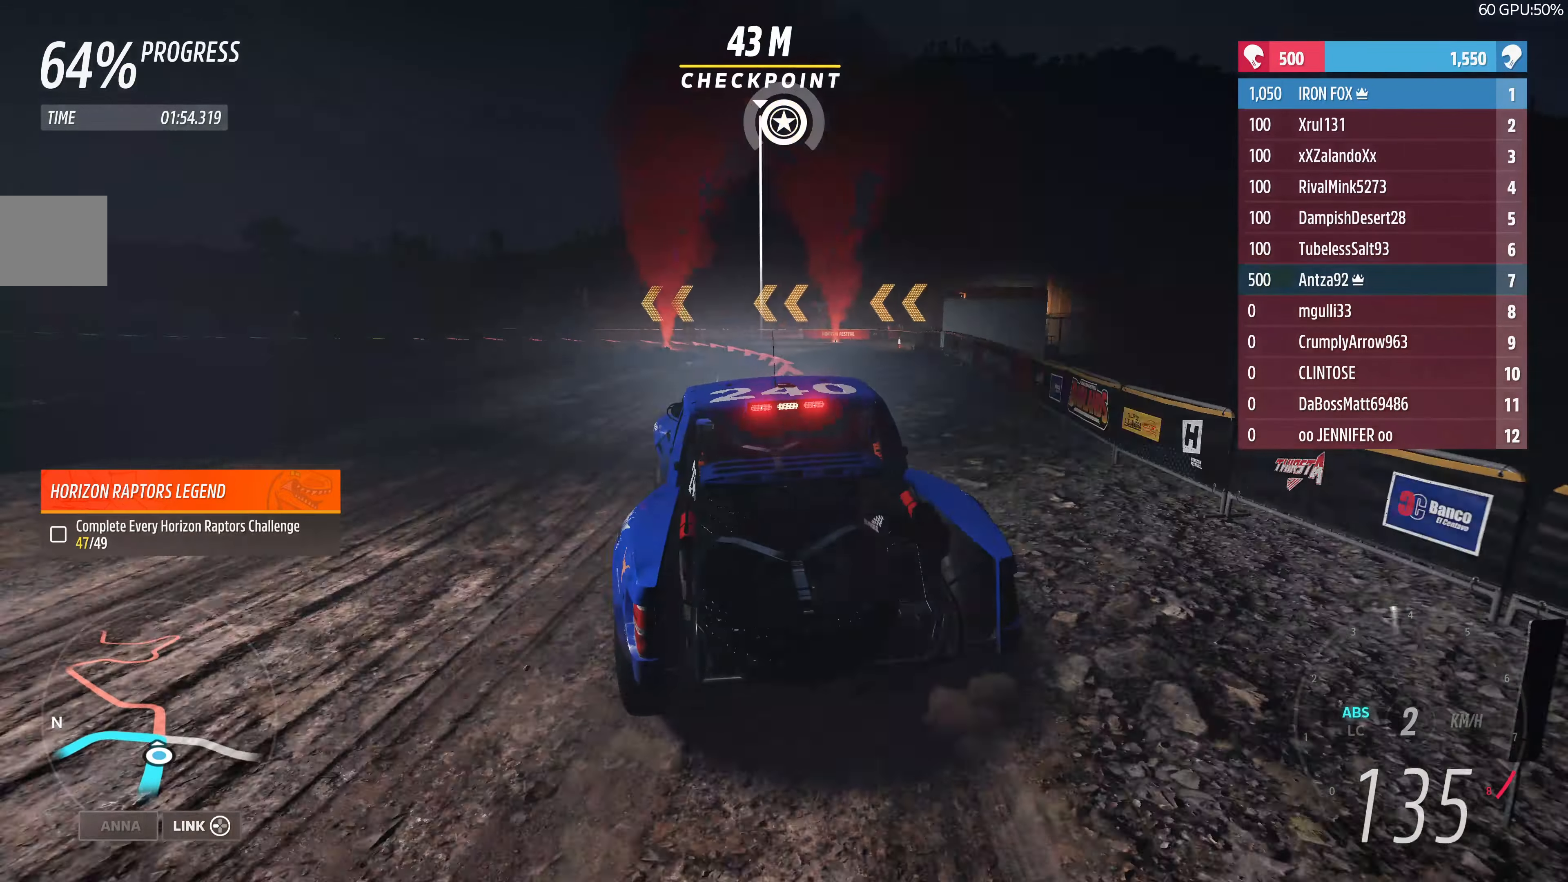
{"buttons": ["L2"], "left_stick": "up-left", "right_stick": "up", "events": [[100, "left_stick", "up"], [167, "CROSS", "up"], [334, "left_stick", "up-left"], [500, "right_stick", "up"]]}
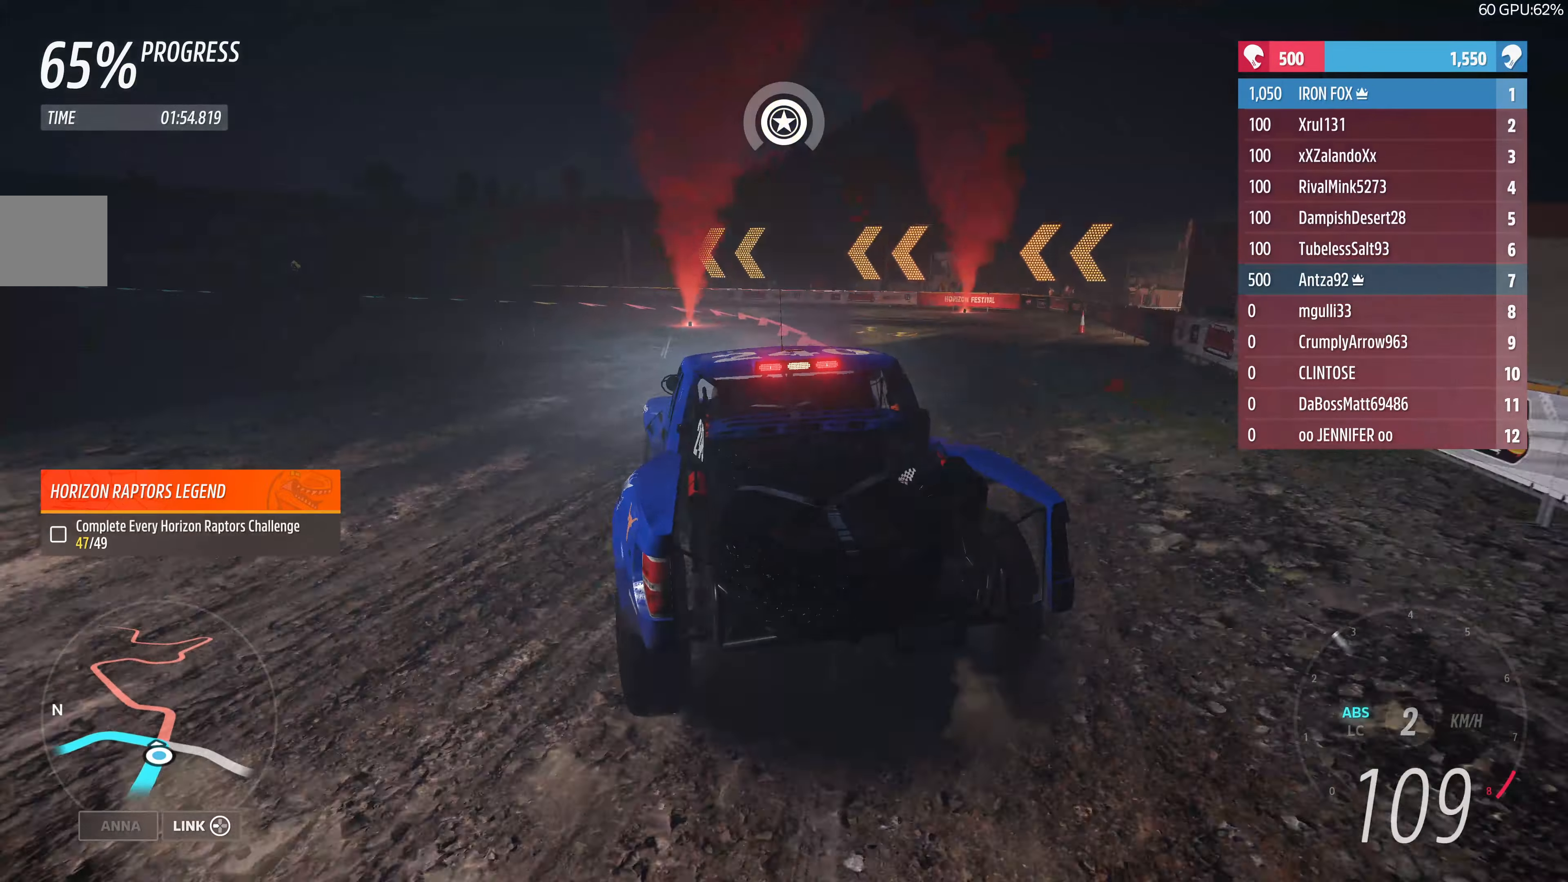
{"buttons": ["L2"], "left_stick": "up-left", "right_stick": "up", "events": []}
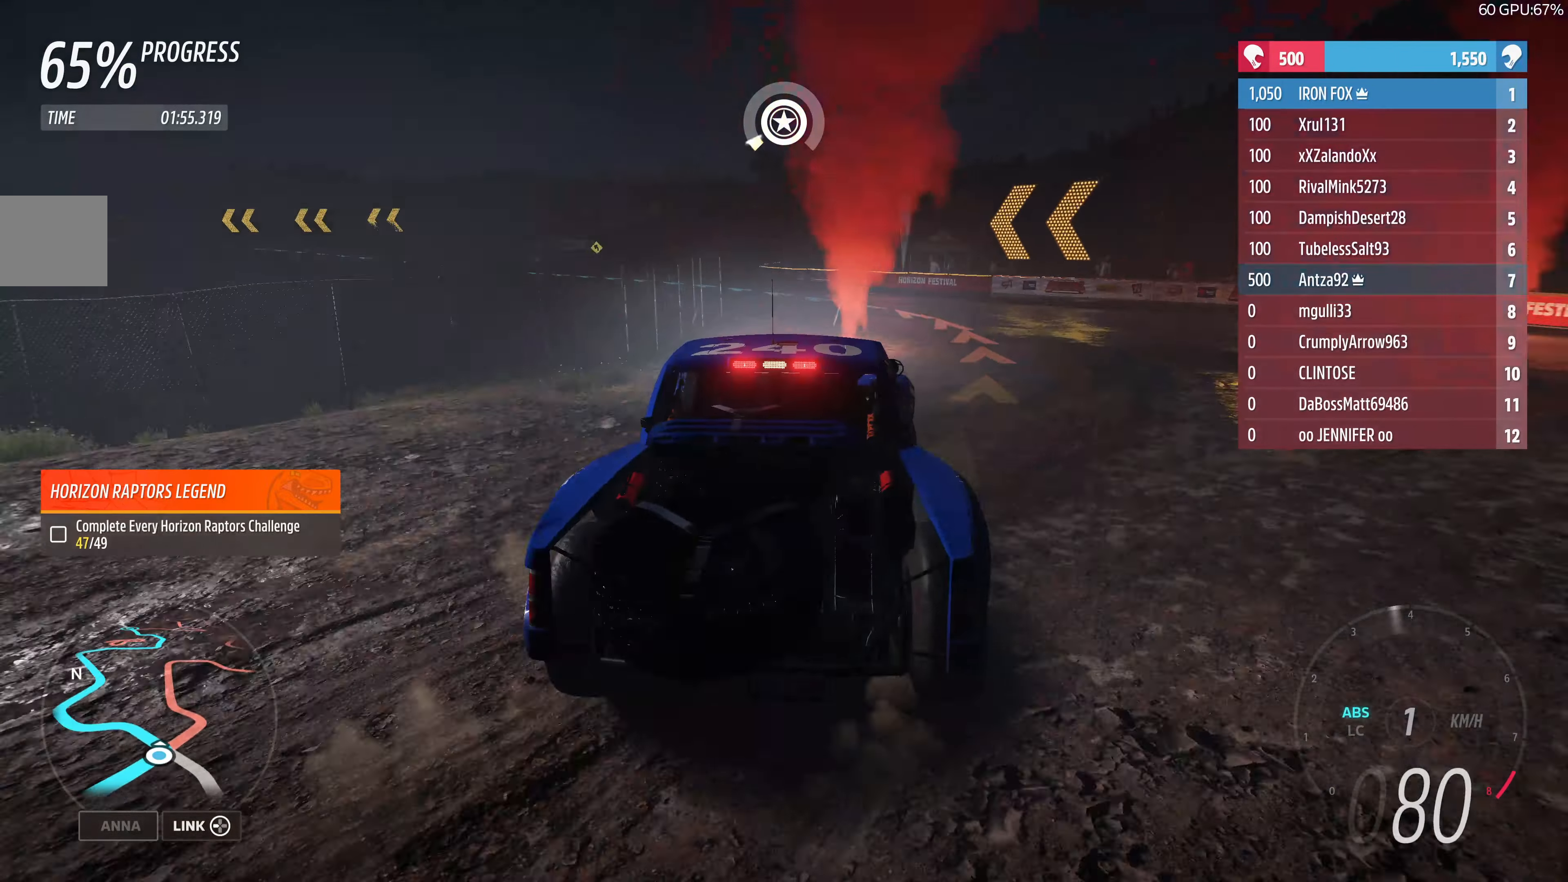
{"buttons": ["R2"], "left_stick": "center", "right_stick": "up", "events": [[67, "L2", "up"], [134, "left_stick", "center"], [400, "R2", "down"]]}
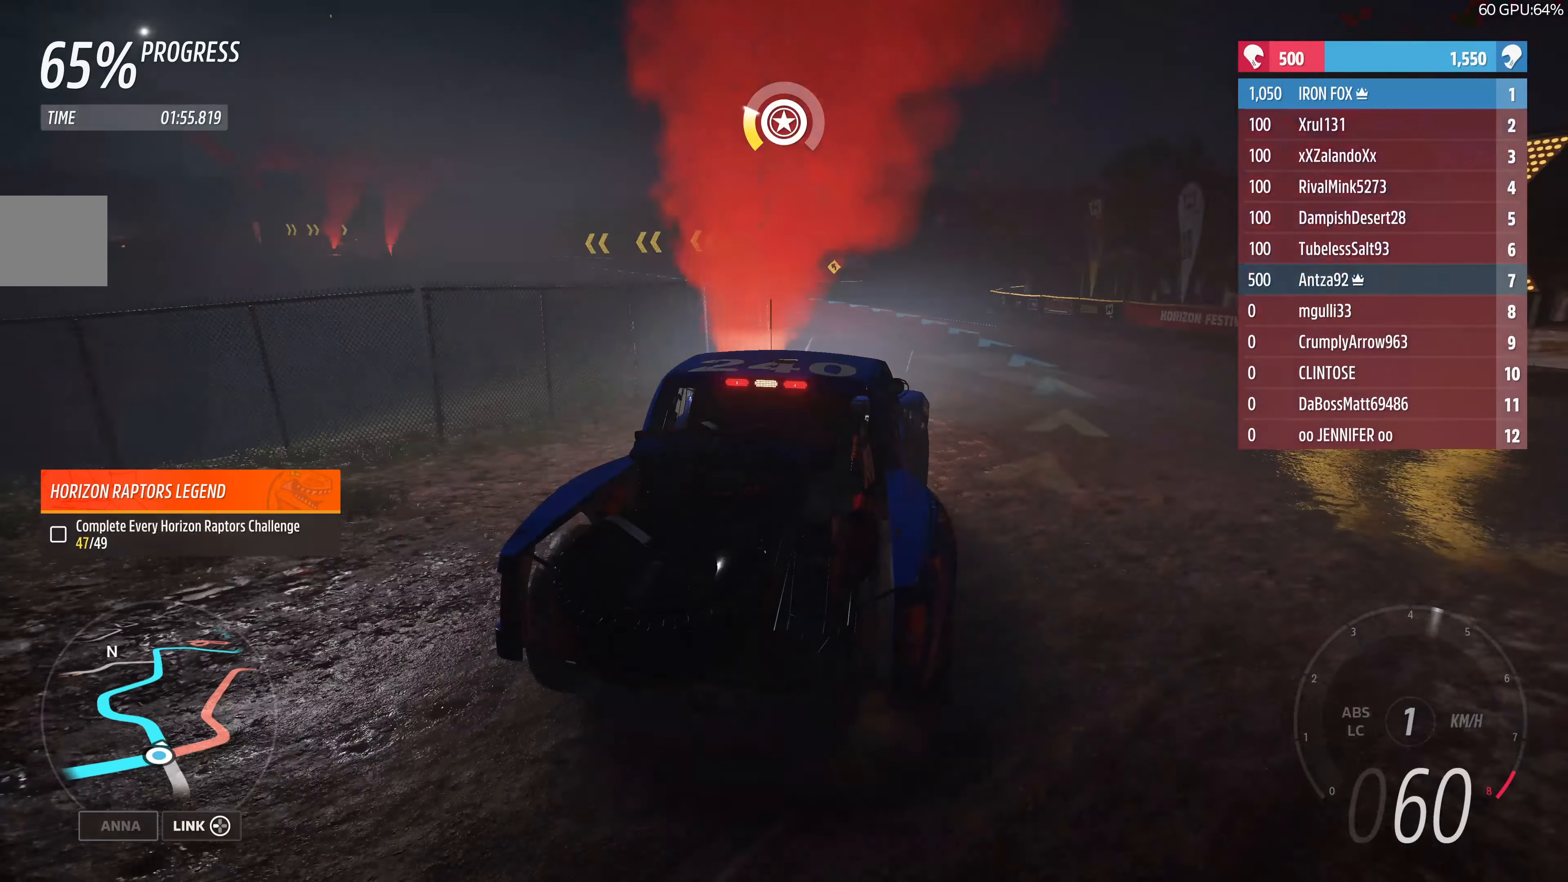
{"buttons": ["R2"], "left_stick": "up-right", "right_stick": "up", "events": [[34, "left_stick", "up-right"]]}
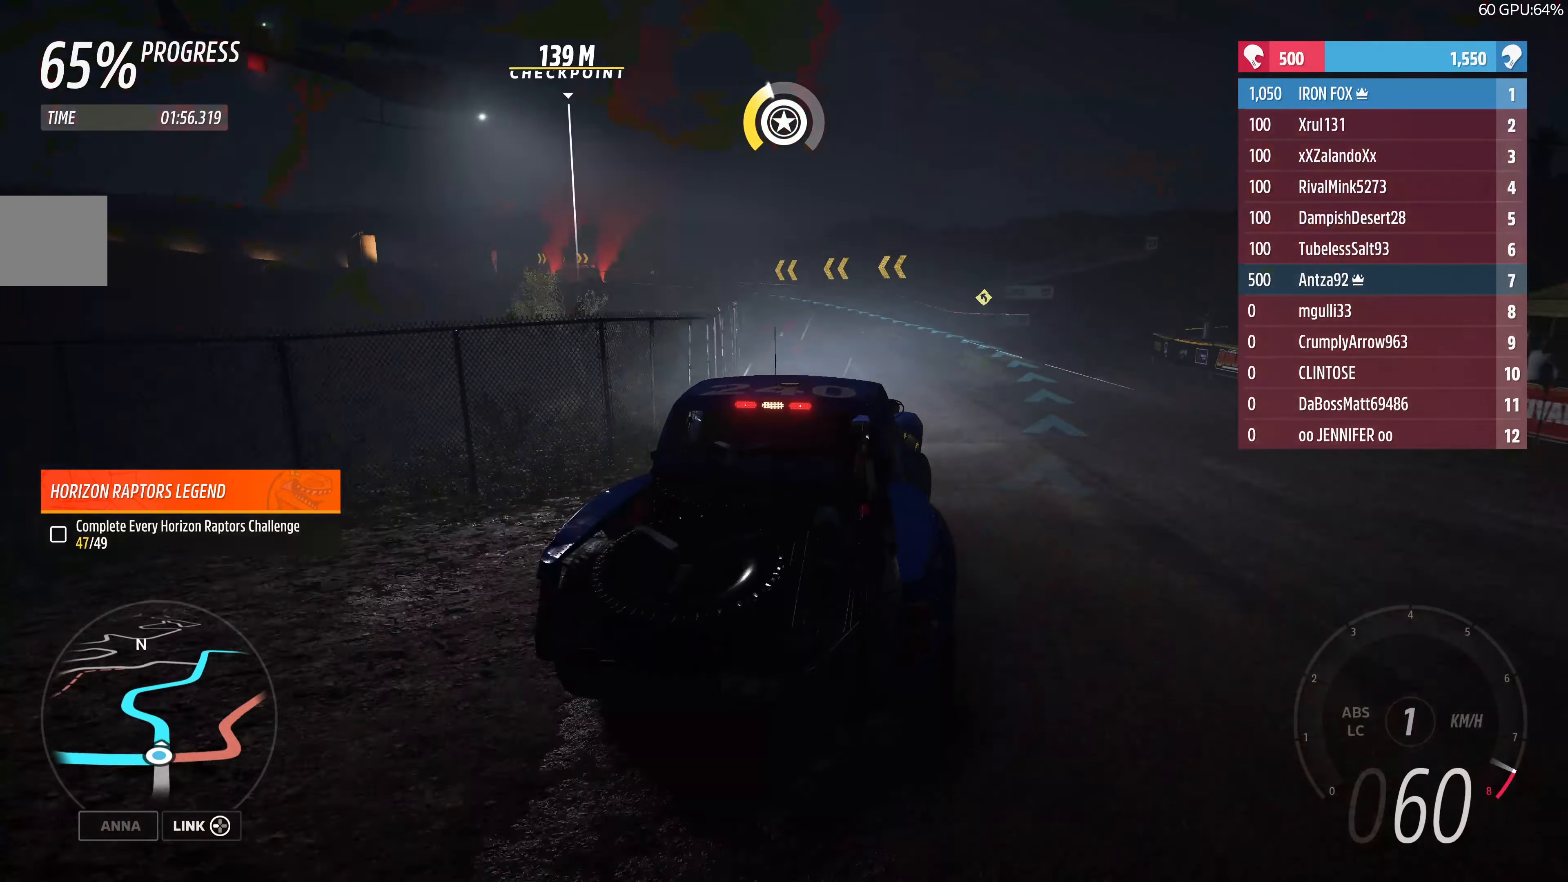
{"buttons": ["R2"], "left_stick": "up-right", "right_stick": "up", "events": [[200, "left_stick", "up"], [367, "left_stick", "up-right"]]}
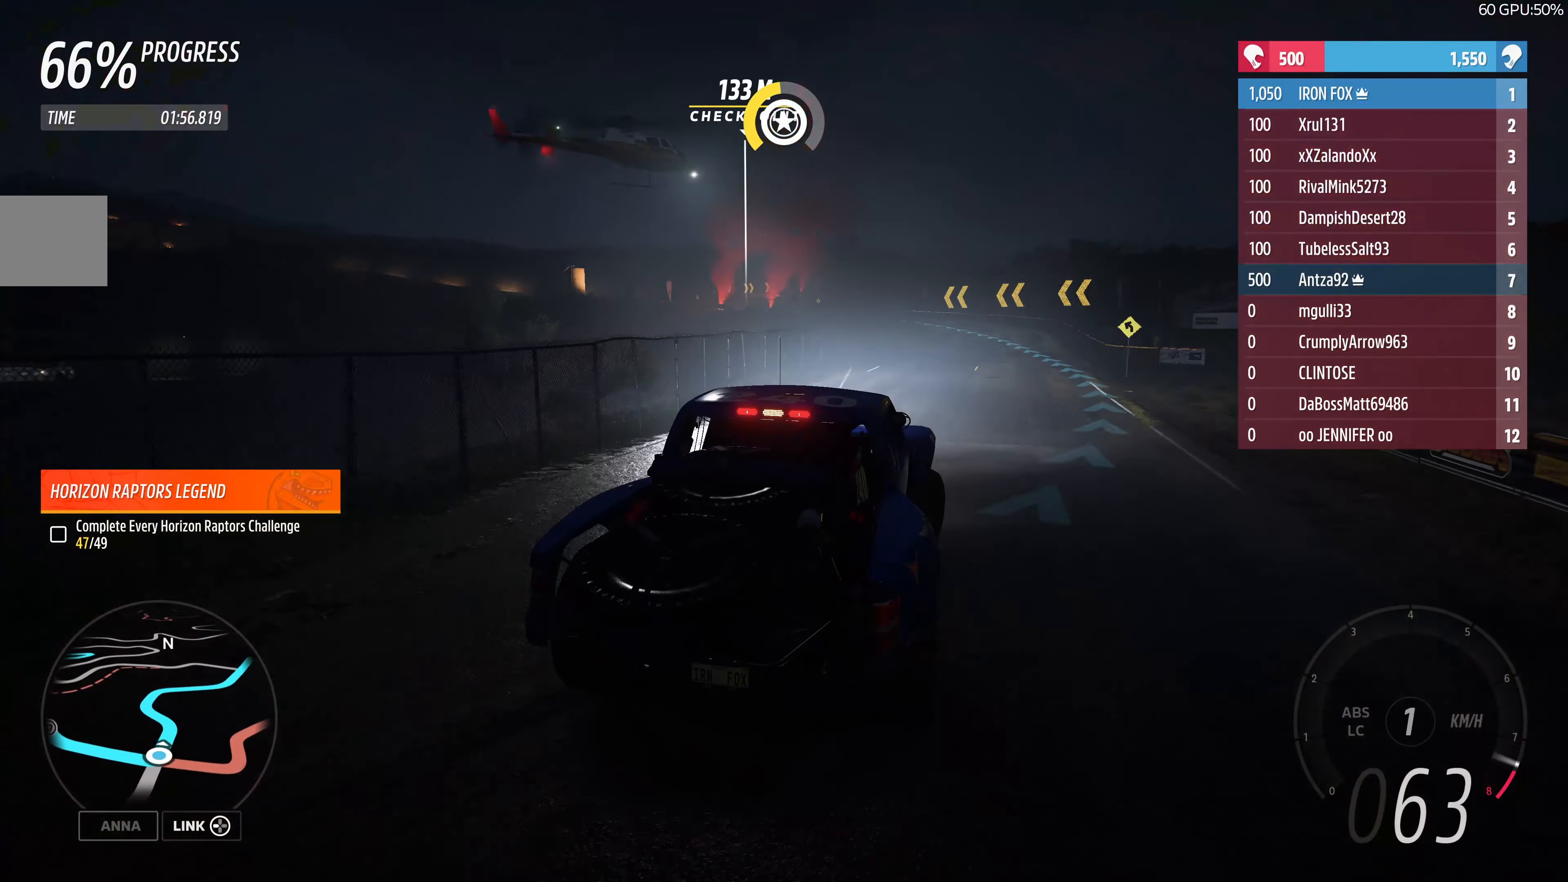
{"buttons": ["R2"], "left_stick": "up-left", "right_stick": "up", "events": [[234, "left_stick", "up"], [334, "left_stick", "up-left"]]}
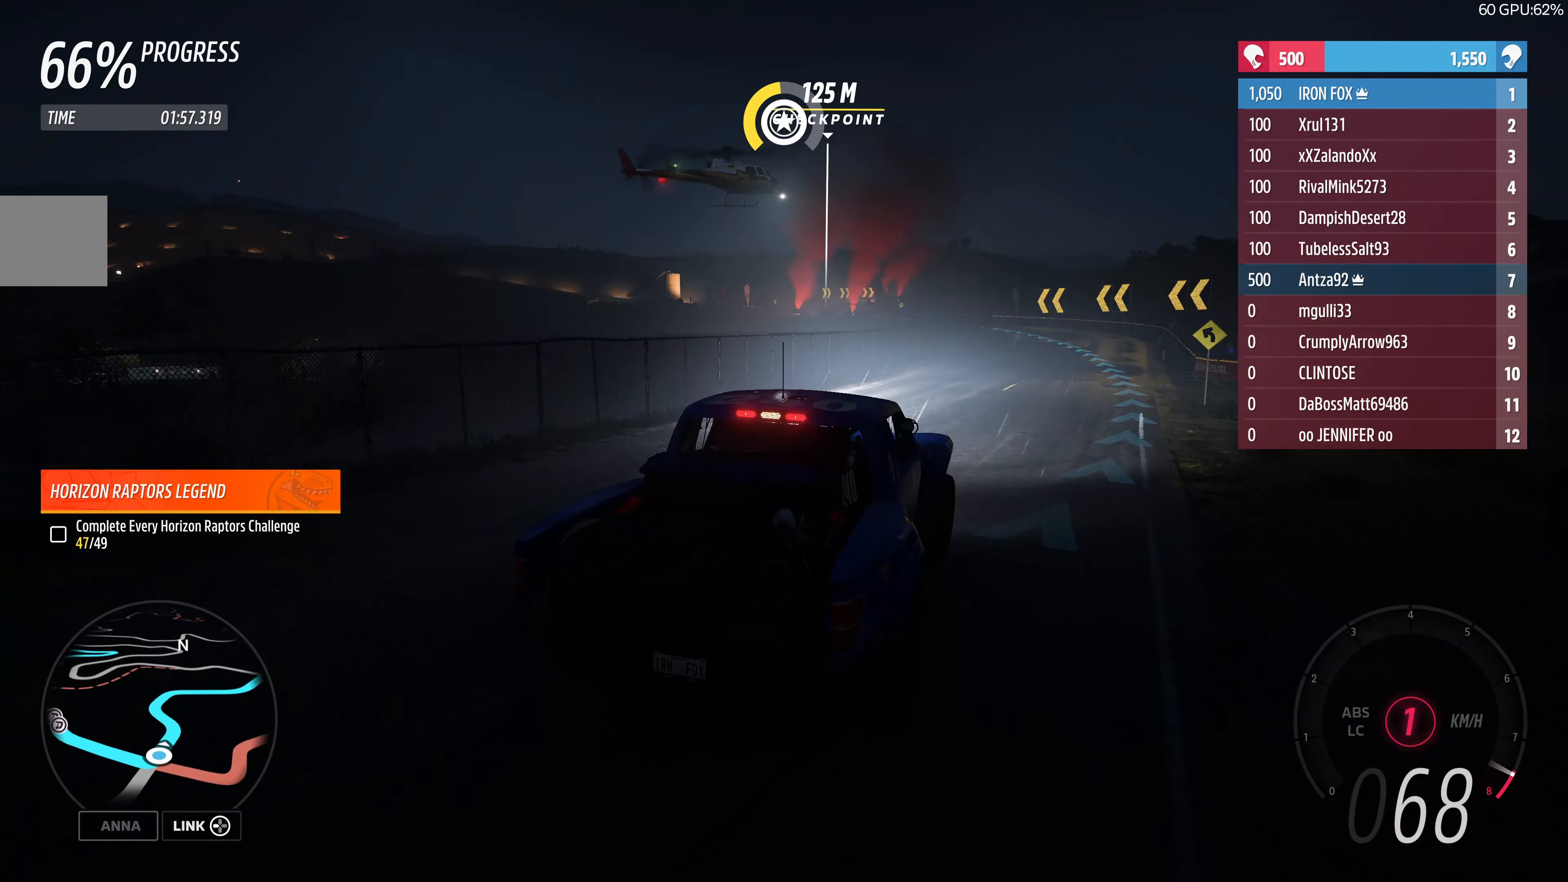
{"buttons": ["R2"], "left_stick": "up-right", "right_stick": "up", "events": [[100, "left_stick", "up"], [200, "left_stick", "up-right"]]}
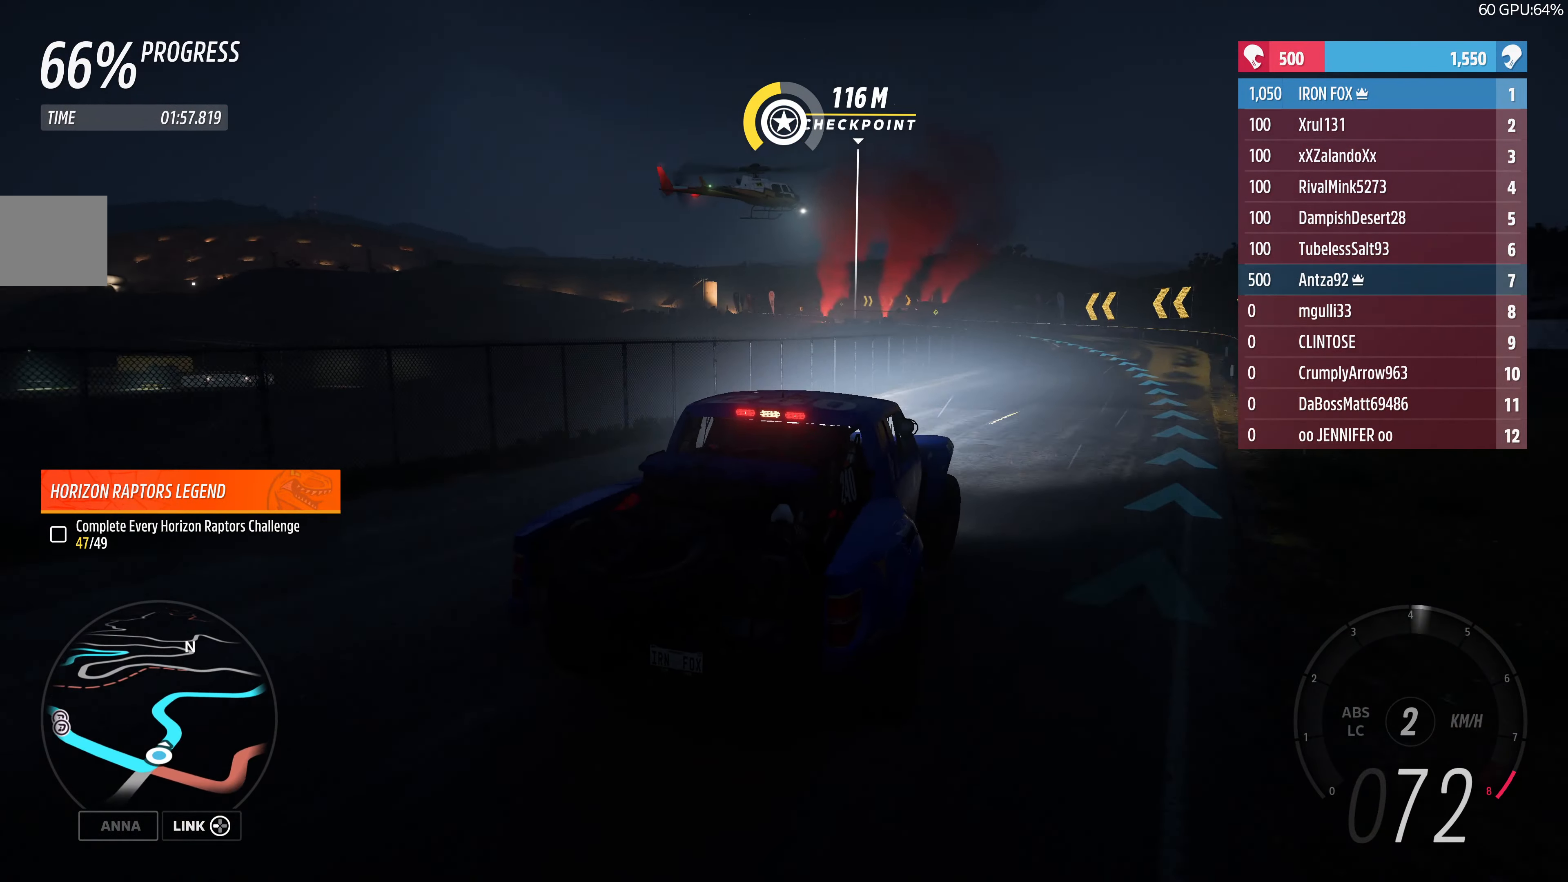
{"buttons": ["R2"], "left_stick": "up", "right_stick": "center", "events": [[100, "right_stick", "center"], [200, "left_stick", "up"]]}